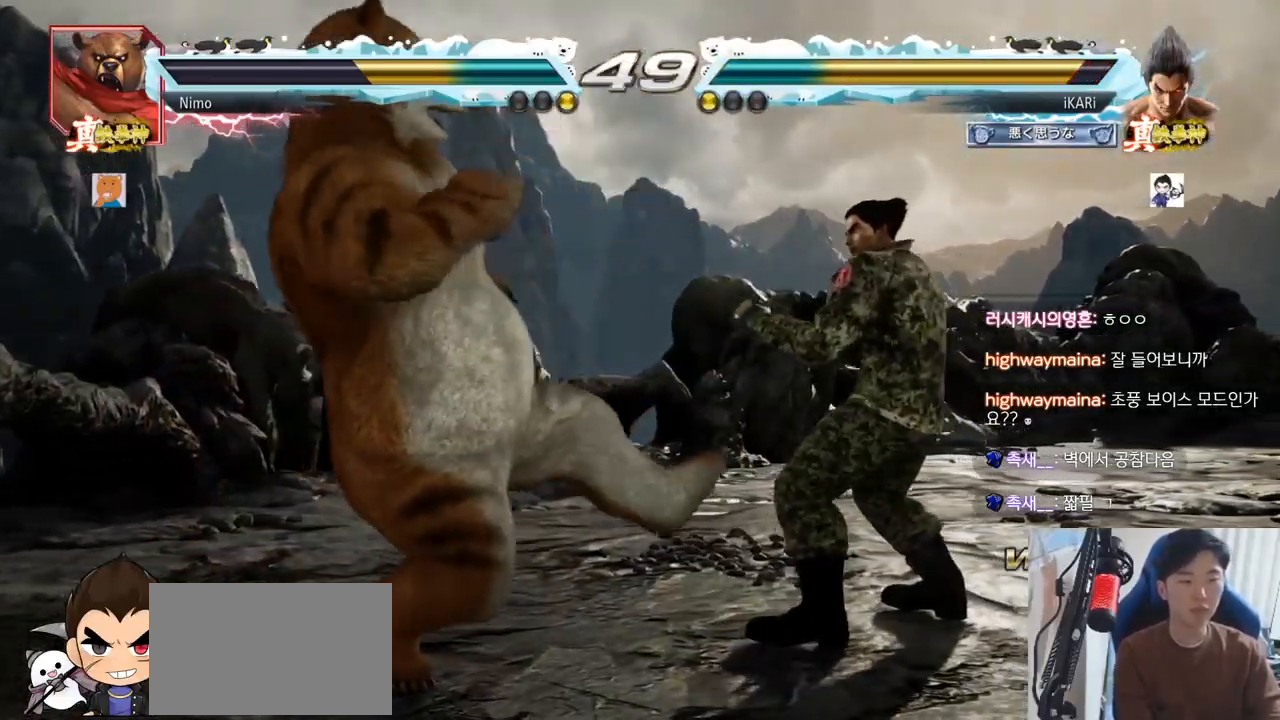
Gameplay with a controller (arcade stick); each line is a JSON object with the inputs held at the frame after it. "events" lists button and stick changes between this image and that frame as [ms after this image, input, new state], when the widget could be followed in between. Not read: L3 R3.
{"buttons": [], "left_stick": "center", "events": [[67, "left_stick", "center"], [184, "SQUARE", "down"], [234, "SQUARE", "up"], [251, "TRIANGLE", "down"], [301, "TRIANGLE", "up"]]}
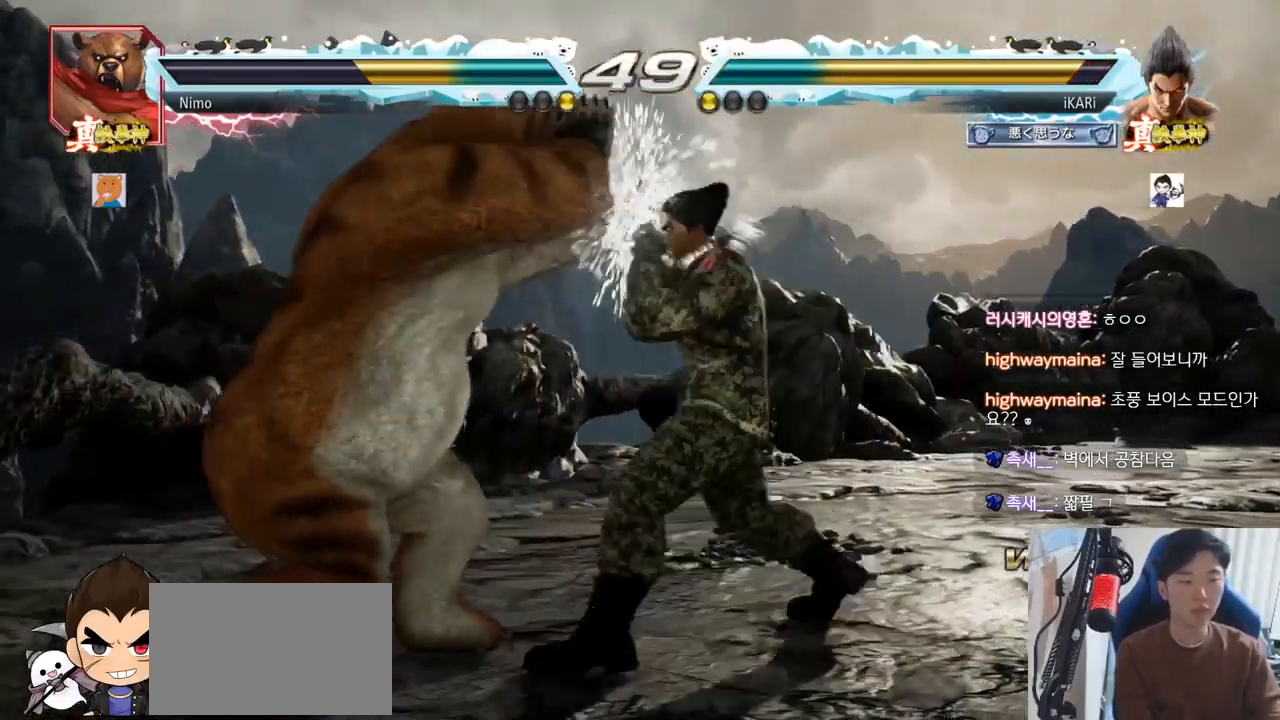
{"buttons": [], "left_stick": "center", "events": [[217, "left_stick", "down"], [300, "left_stick", "center"], [384, "left_stick", "down"], [484, "left_stick", "center"]]}
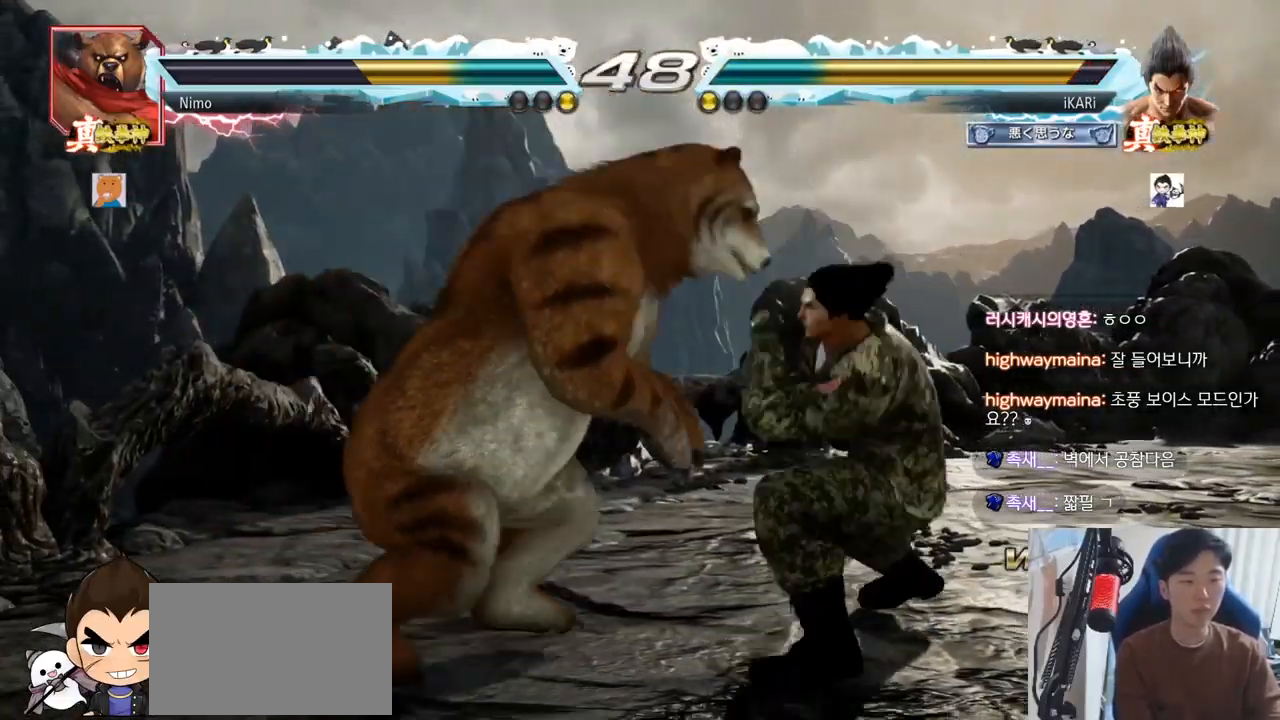
{"buttons": [], "left_stick": "right", "events": [[150, "left_stick", "right"], [234, "left_stick", "center"], [284, "left_stick", "right"]]}
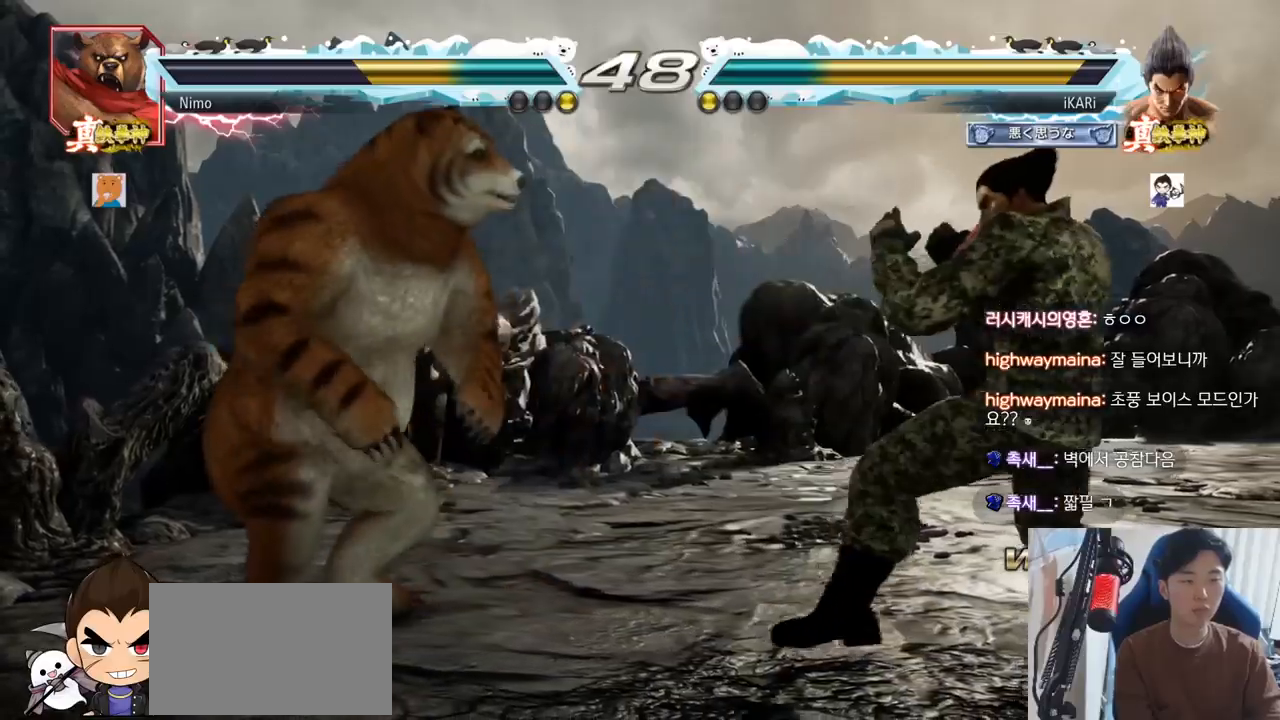
{"buttons": [], "left_stick": "down-left", "events": [[33, "left_stick", "center"], [133, "left_stick", "right"], [450, "left_stick", "down-left"]]}
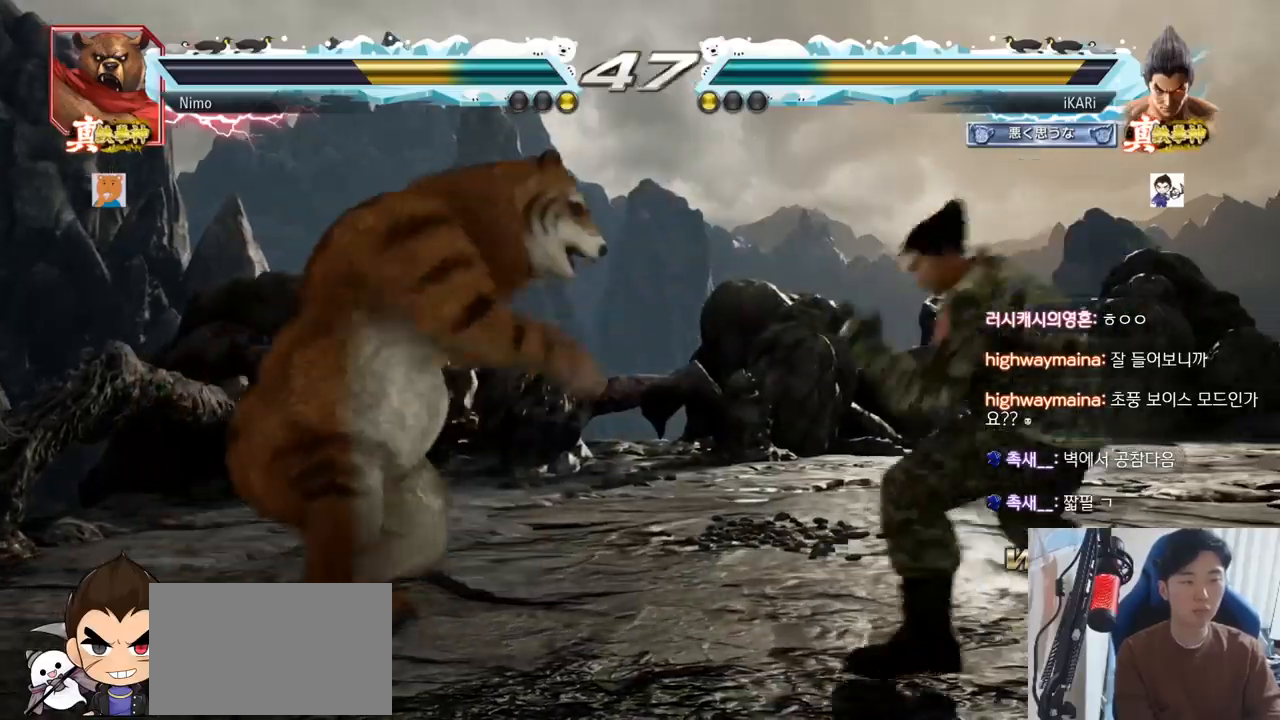
{"buttons": ["TRIANGLE"], "left_stick": "center", "events": [[50, "R2", "down"], [117, "R2", "up"], [184, "TRIANGLE", "down"], [234, "TRIANGLE", "up"], [267, "TRIANGLE", "down"], [317, "TRIANGLE", "up"], [334, "left_stick", "center"], [484, "TRIANGLE", "down"]]}
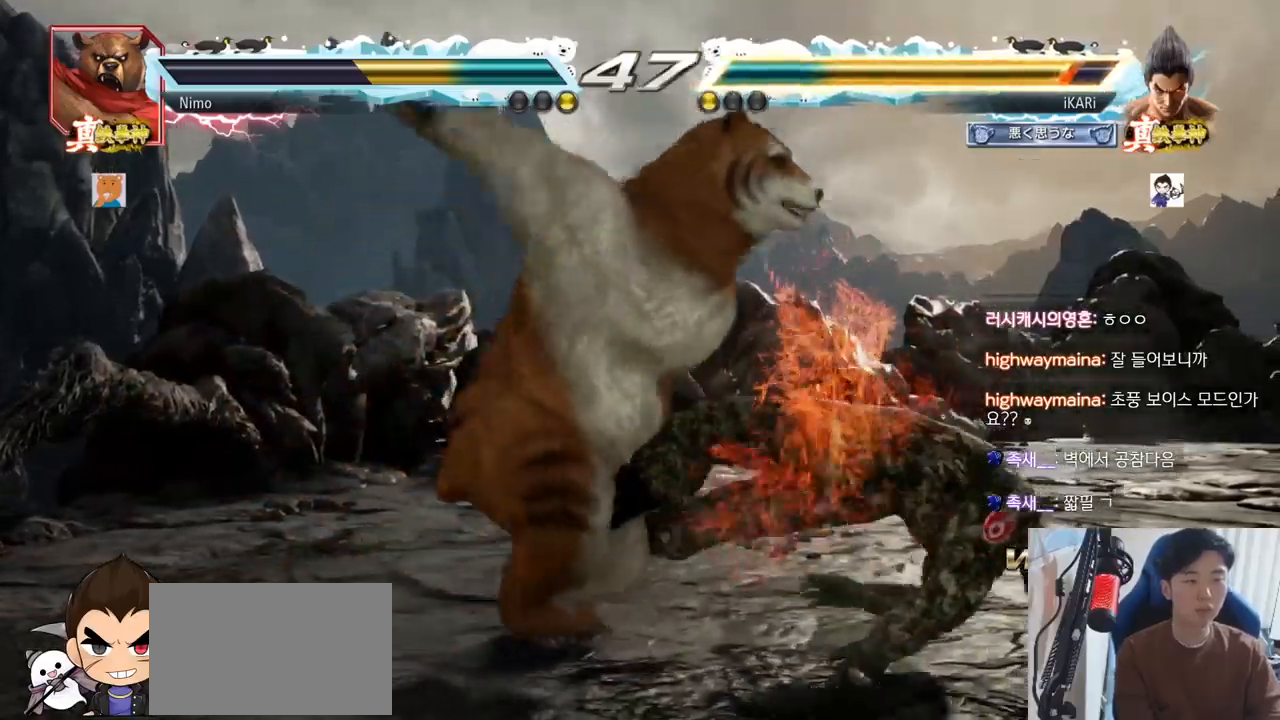
{"buttons": [], "left_stick": "right", "events": [[83, "TRIANGLE", "up"], [133, "left_stick", "right"]]}
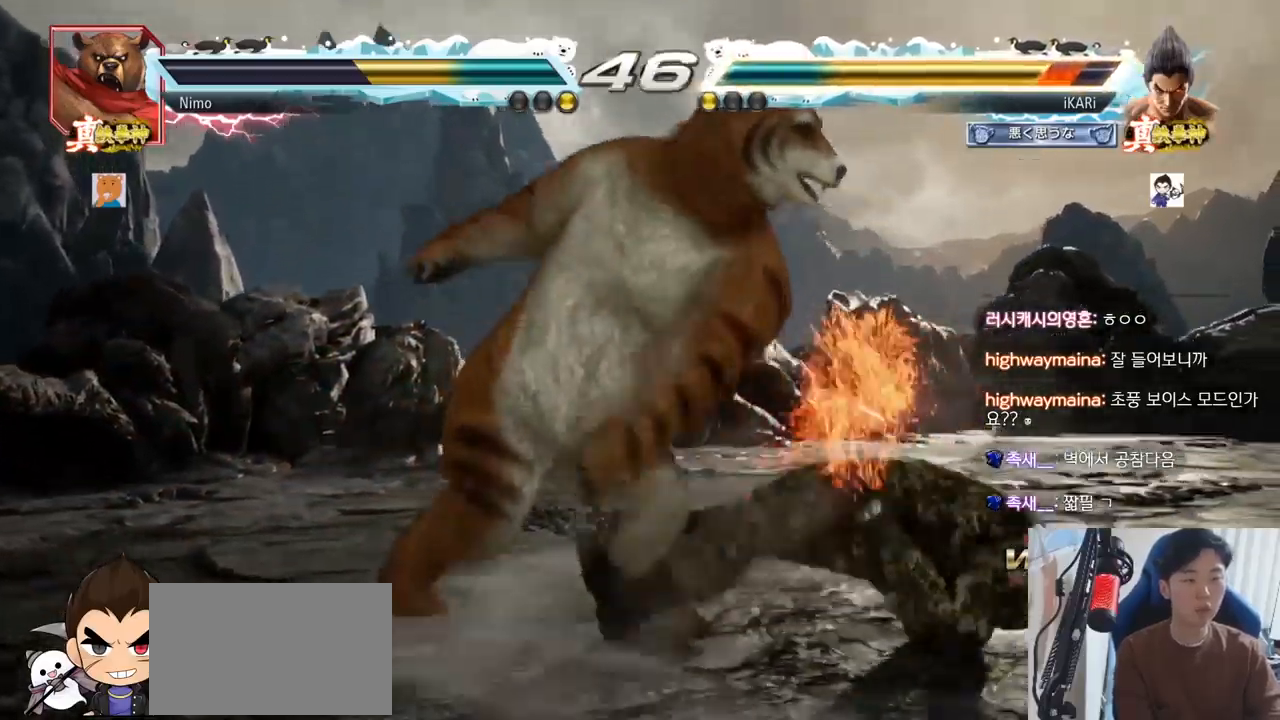
{"buttons": [], "left_stick": "center", "events": [[50, "left_stick", "center"], [334, "left_stick", "up"], [484, "left_stick", "center"]]}
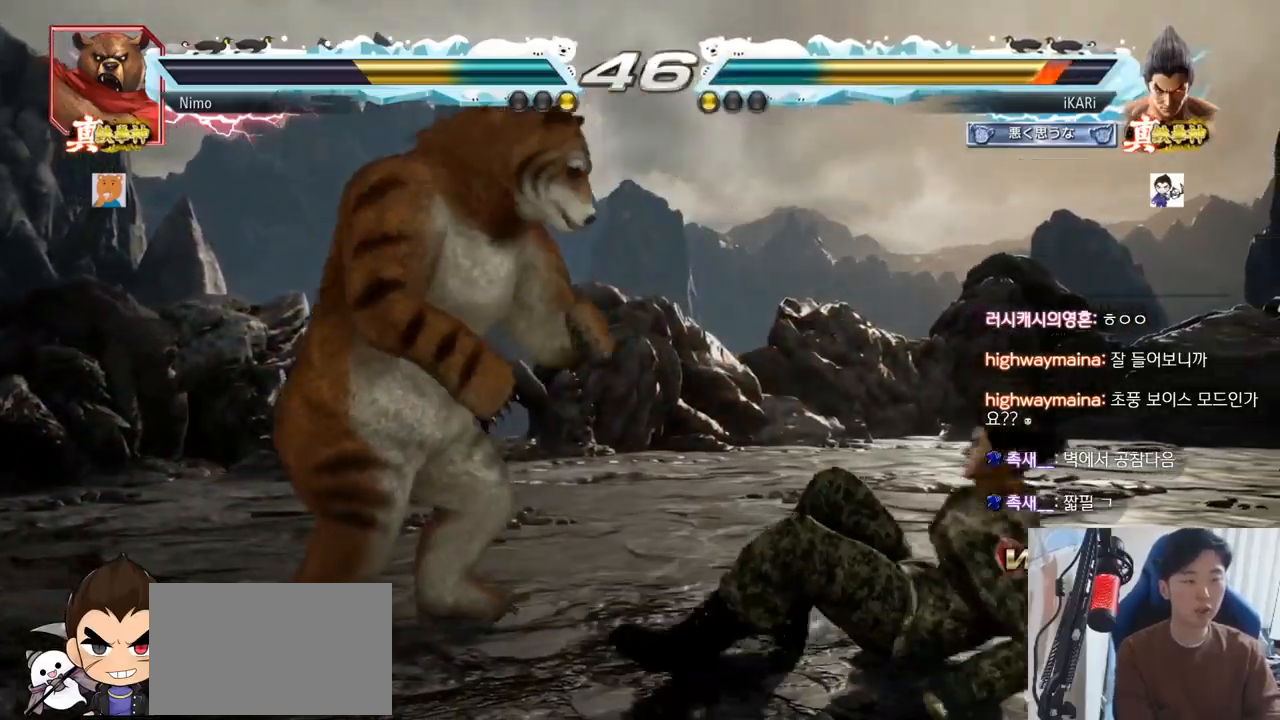
{"buttons": [], "left_stick": "center", "events": [[183, "left_stick", "right"], [250, "left_stick", "center"], [350, "TRIANGLE", "down"], [350, "left_stick", "down"], [400, "TRIANGLE", "up"], [400, "left_stick", "center"]]}
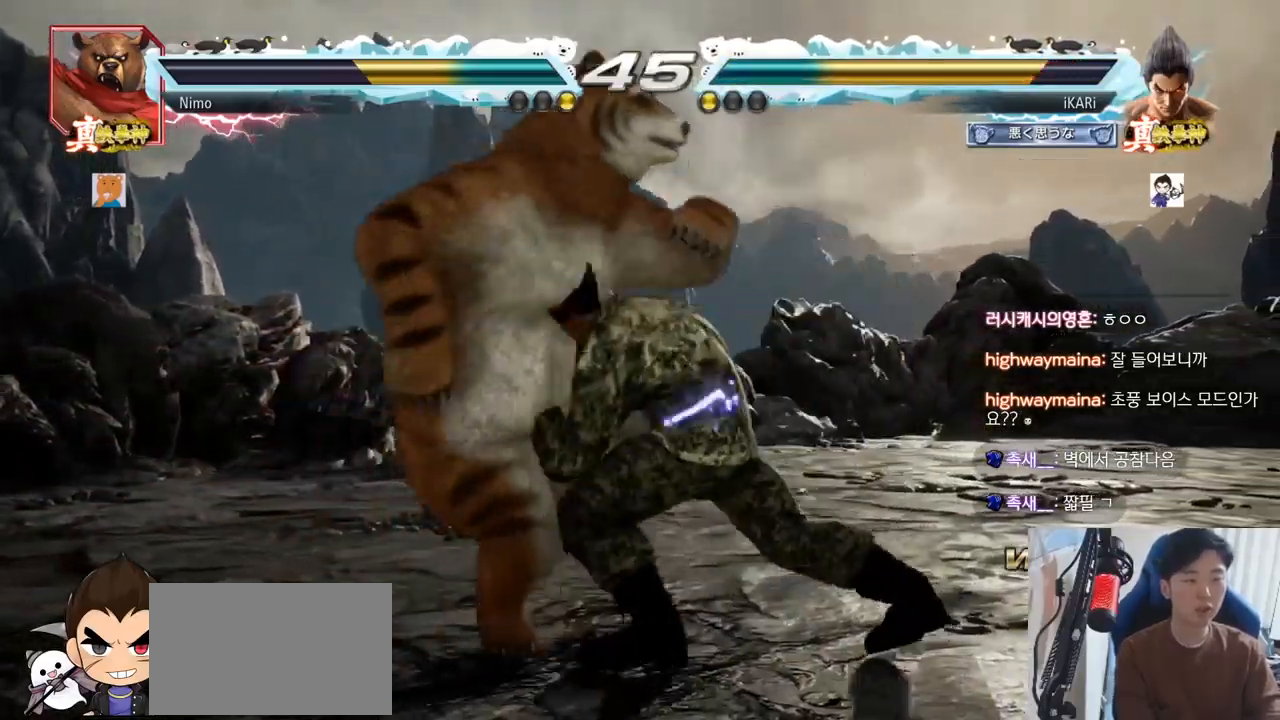
{"buttons": [], "left_stick": "left", "events": [[484, "left_stick", "left"]]}
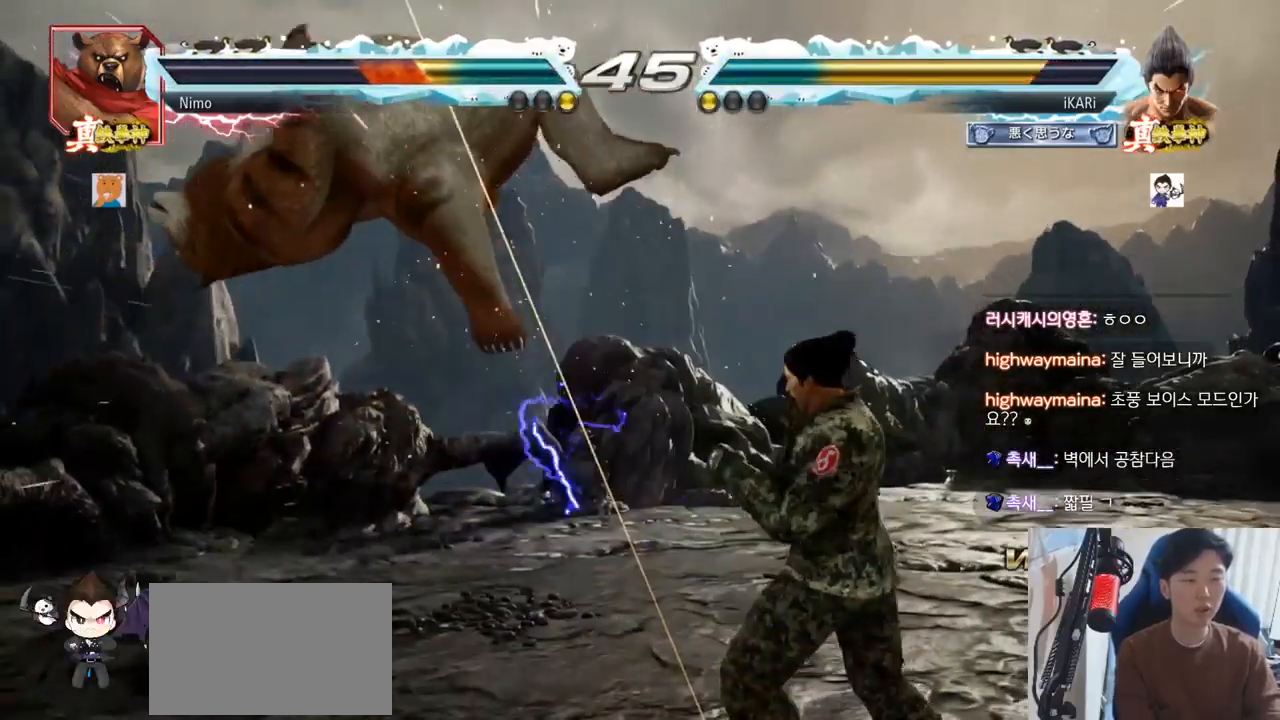
{"buttons": ["CIRCLE"], "left_stick": "center", "events": [[67, "left_stick", "center"], [117, "CROSS", "down"], [150, "CROSS", "up"], [200, "SQUARE", "down"], [250, "SQUARE", "up"], [384, "CIRCLE", "down"], [434, "CIRCLE", "up"], [484, "CIRCLE", "down"]]}
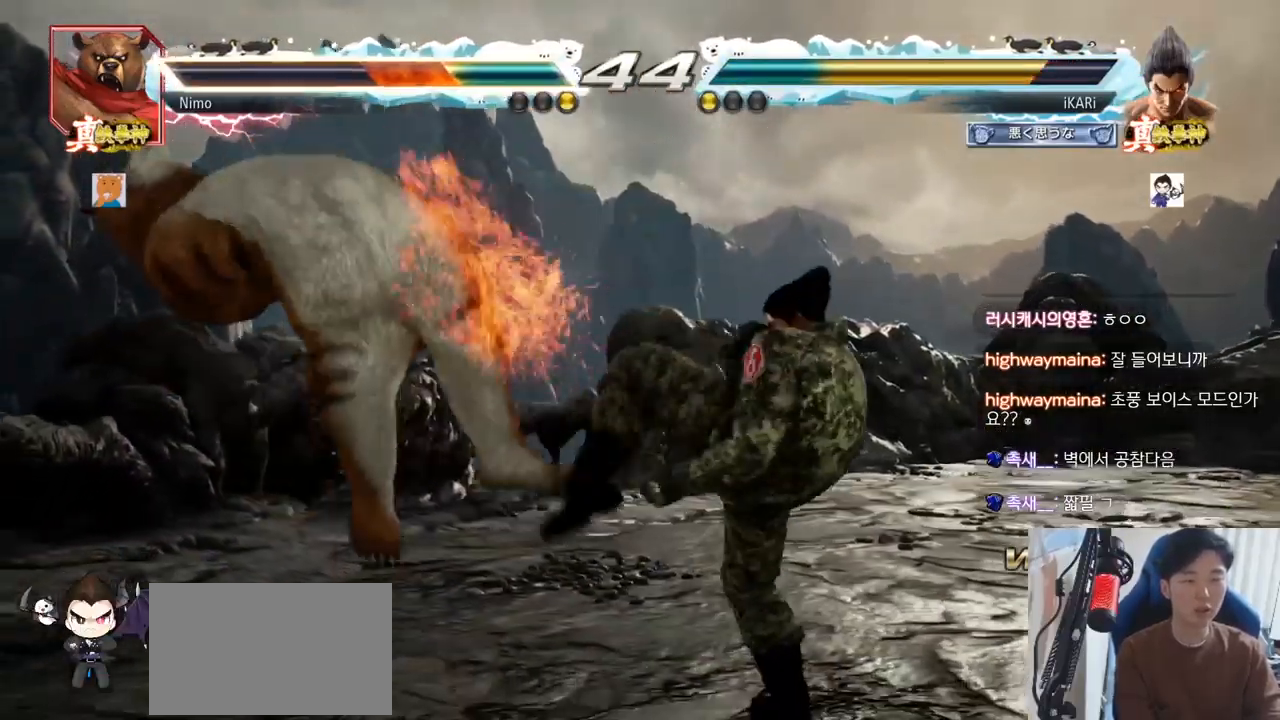
{"buttons": ["TRIANGLE"], "left_stick": "center", "events": [[50, "CIRCLE", "up"], [200, "TRIANGLE", "down"], [267, "TRIANGLE", "up"], [300, "TRIANGLE", "down"], [333, "TRIANGLE", "up"], [400, "TRIANGLE", "down"]]}
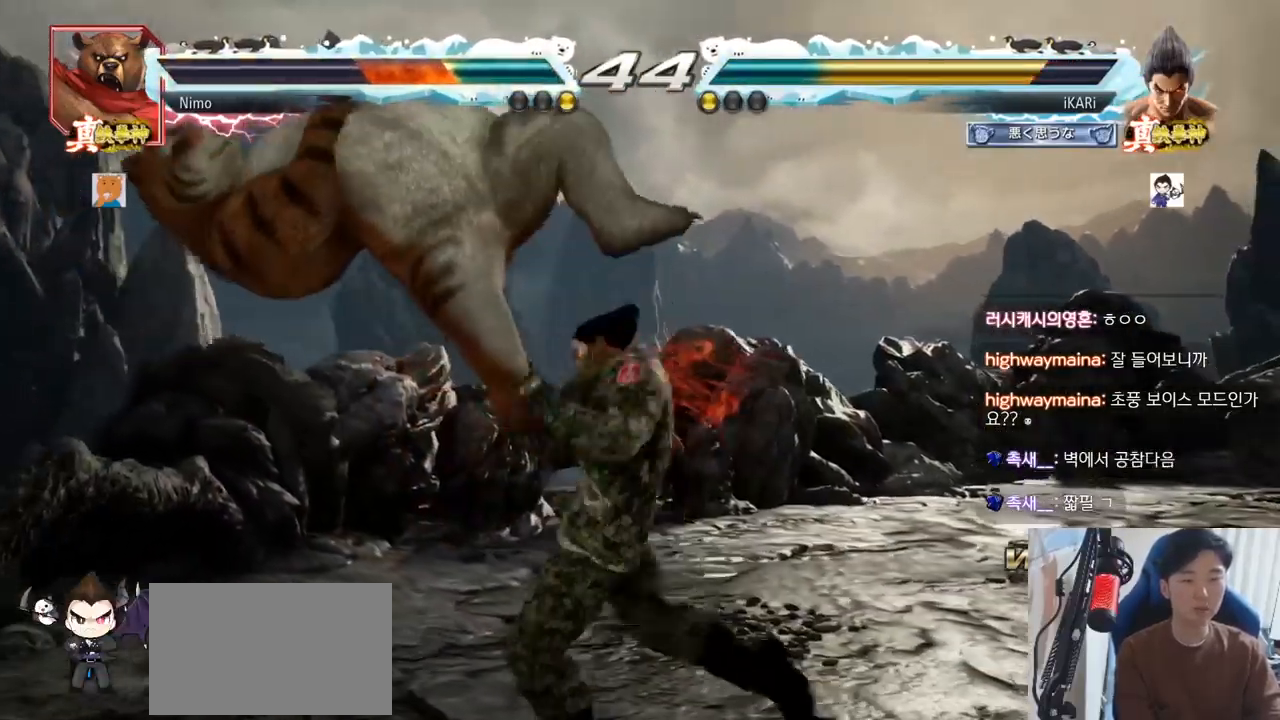
{"buttons": [], "left_stick": "down", "events": [[134, "TRIANGLE", "up"], [451, "left_stick", "down"], [467, "TRIANGLE", "down"], [501, "TRIANGLE", "up"]]}
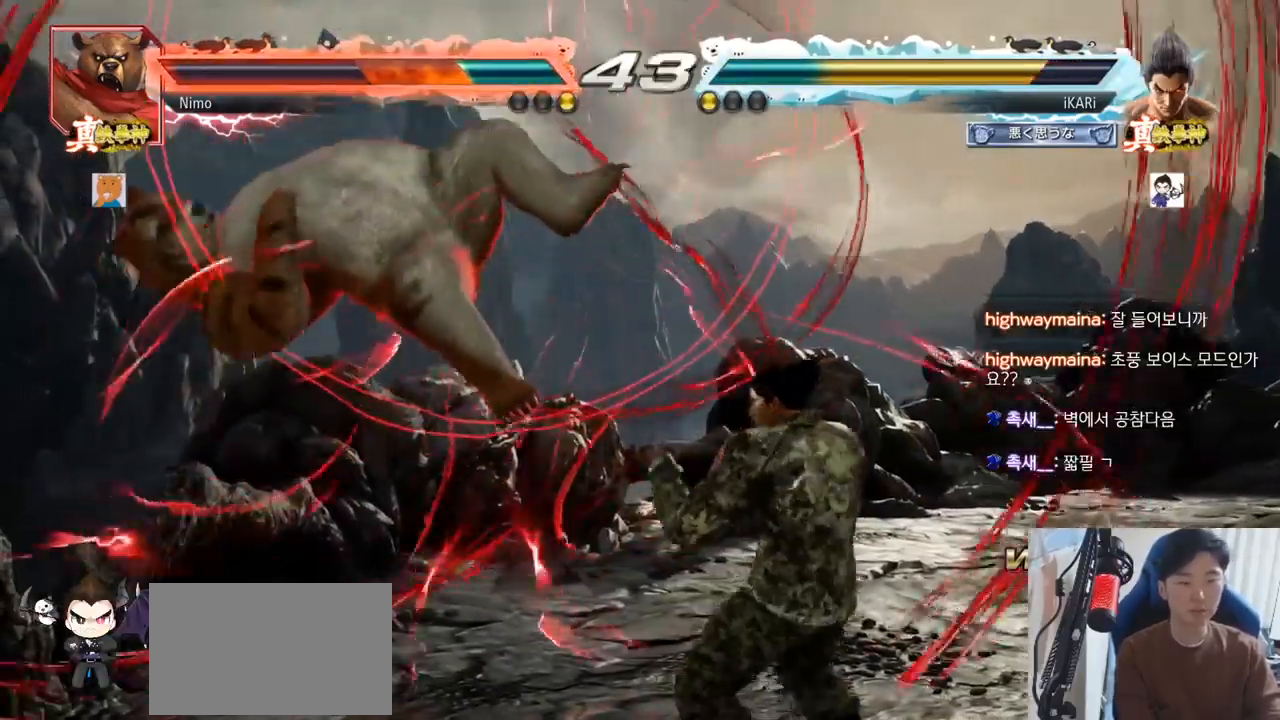
{"buttons": [], "left_stick": "up-left", "events": [[16, "left_stick", "center"], [350, "left_stick", "up-left"], [417, "CIRCLE", "down"], [467, "CIRCLE", "up"]]}
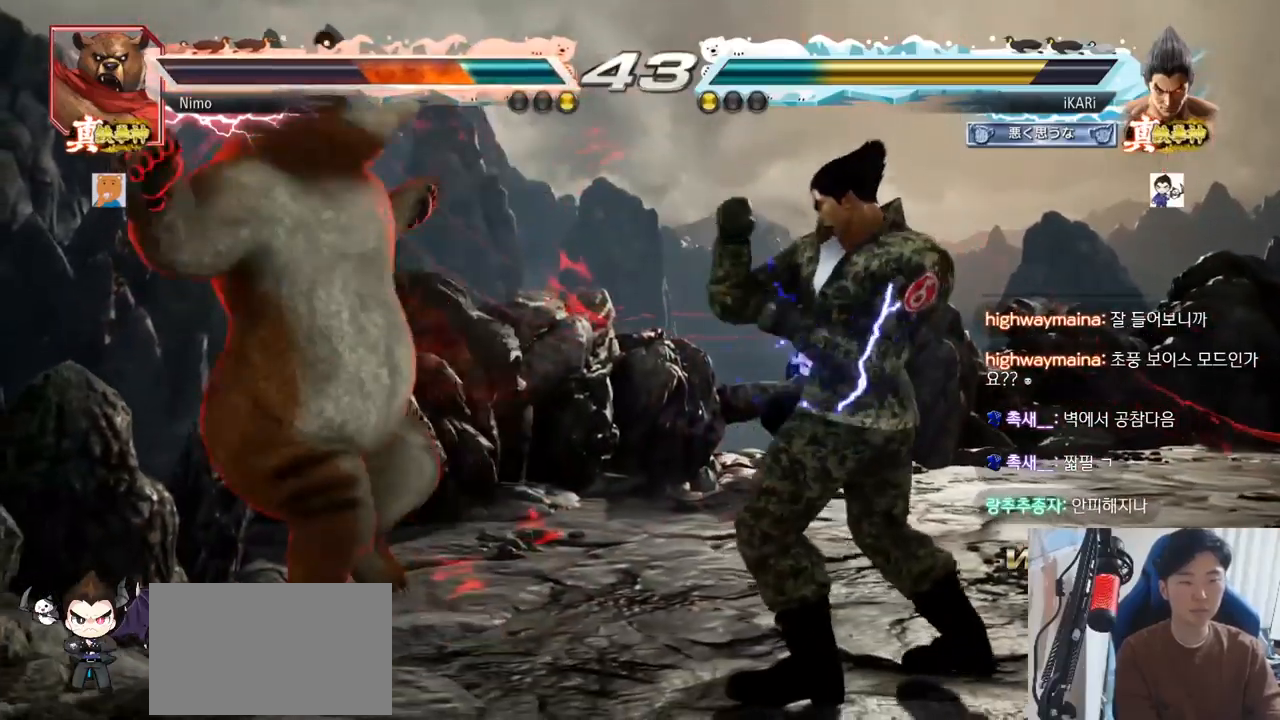
{"buttons": [], "left_stick": "center", "events": [[17, "left_stick", "center"], [167, "SQUARE", "down"], [234, "SQUARE", "up"], [267, "left_stick", "left"], [484, "left_stick", "center"]]}
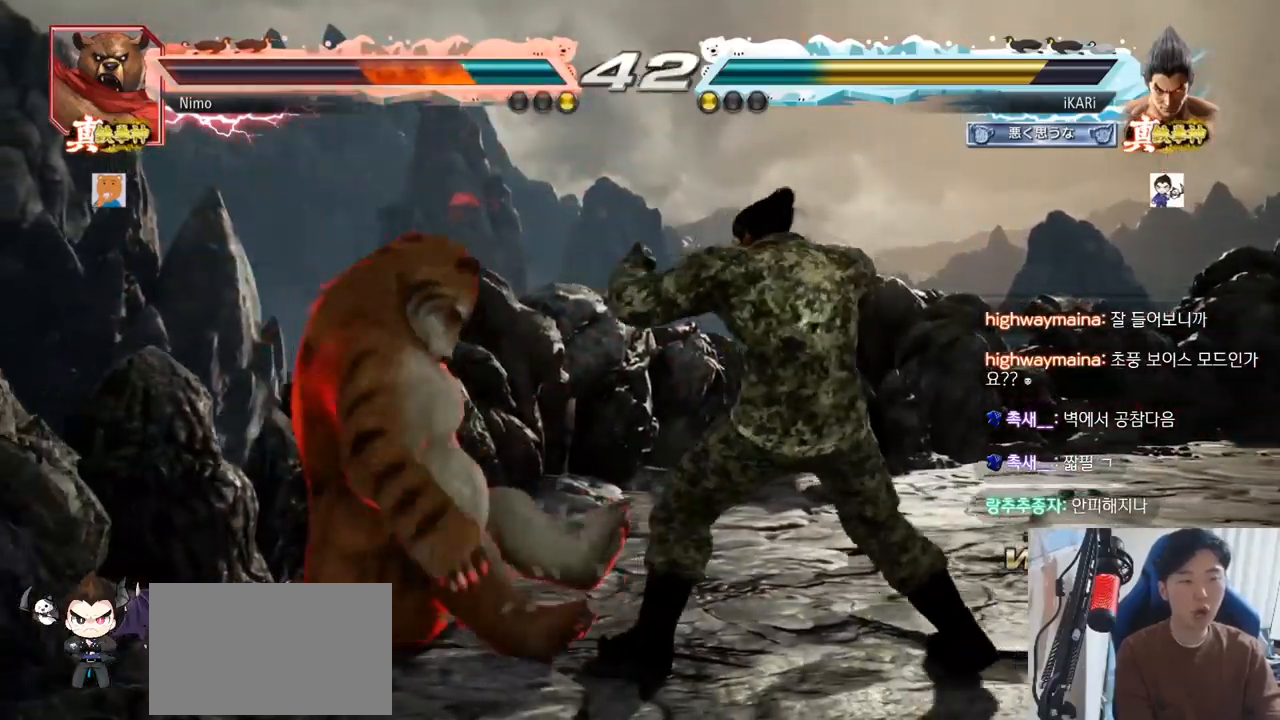
{"buttons": ["TRIANGLE"], "left_stick": "center", "events": [[83, "left_stick", "up"], [133, "left_stick", "center"], [267, "left_stick", "down-right"], [300, "CIRCLE", "down"], [333, "CIRCLE", "up"], [367, "TRIANGLE", "down"], [417, "TRIANGLE", "up"], [467, "TRIANGLE", "down"], [483, "left_stick", "center"]]}